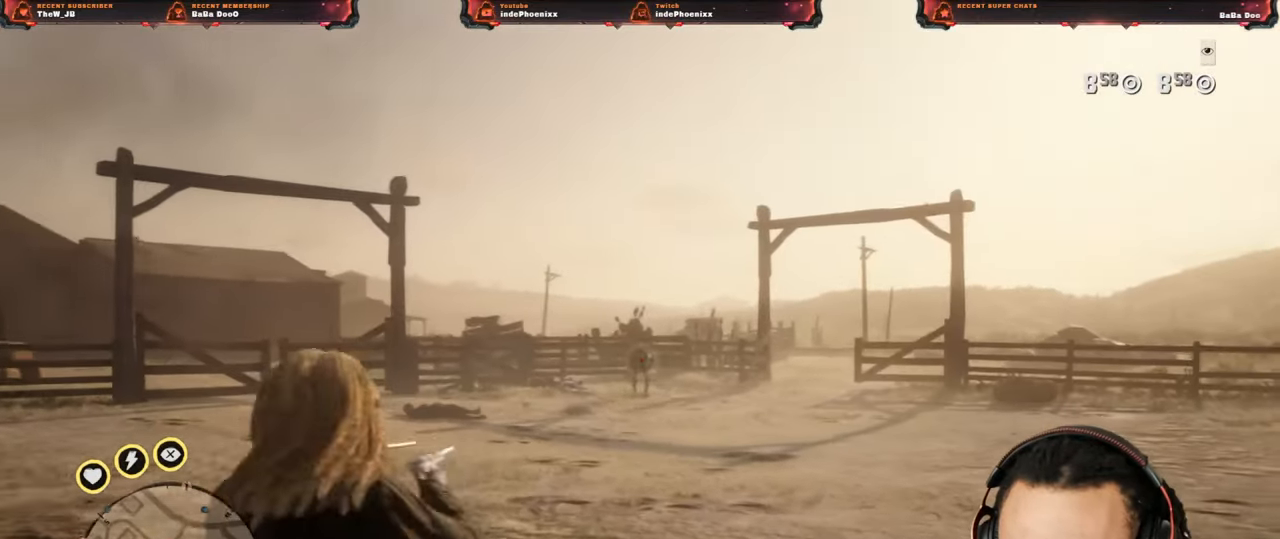
Gameplay with a controller (PlayStation layout); each line is a JSON object with the inputs held at the frame after it. "events" lists button and stick changes between this image and that frame as [ms after this image, input, new state], when the widget could be followed in between.
{"buttons": ["CROSS", "L2"], "left_stick": "up-left", "right_stick": "center", "events": [[150, "left_stick", "up-left"], [350, "DPAD_UP", "down"], [417, "DPAD_UP", "up"], [483, "CROSS", "down"]]}
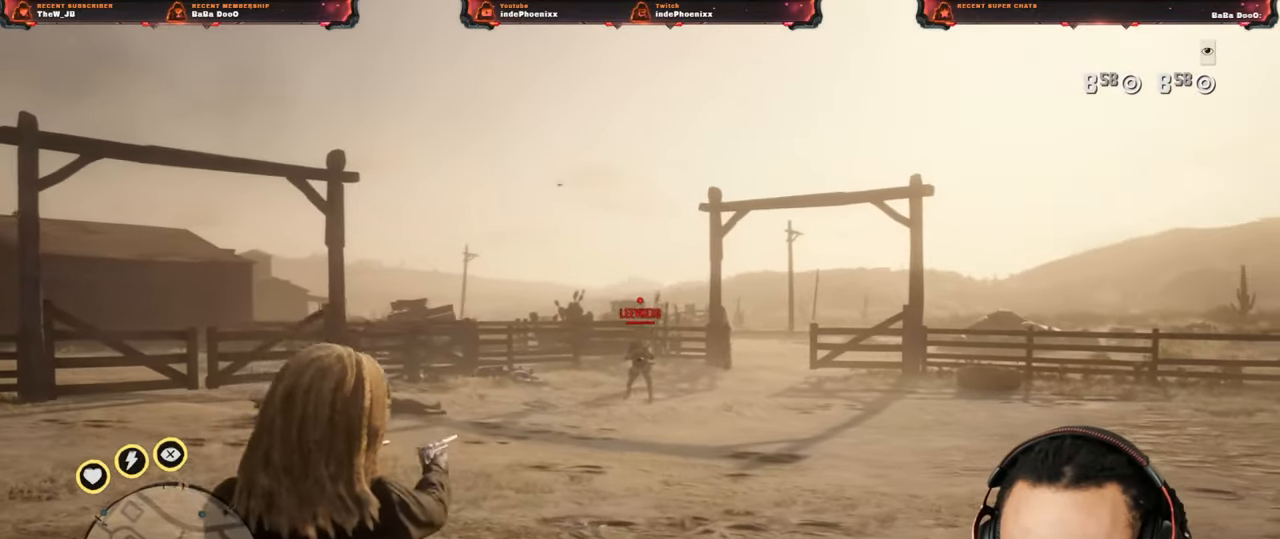
{"buttons": ["L2"], "left_stick": "down", "right_stick": "center", "events": [[67, "CROSS", "up"], [183, "left_stick", "down-right"], [383, "left_stick", "down"]]}
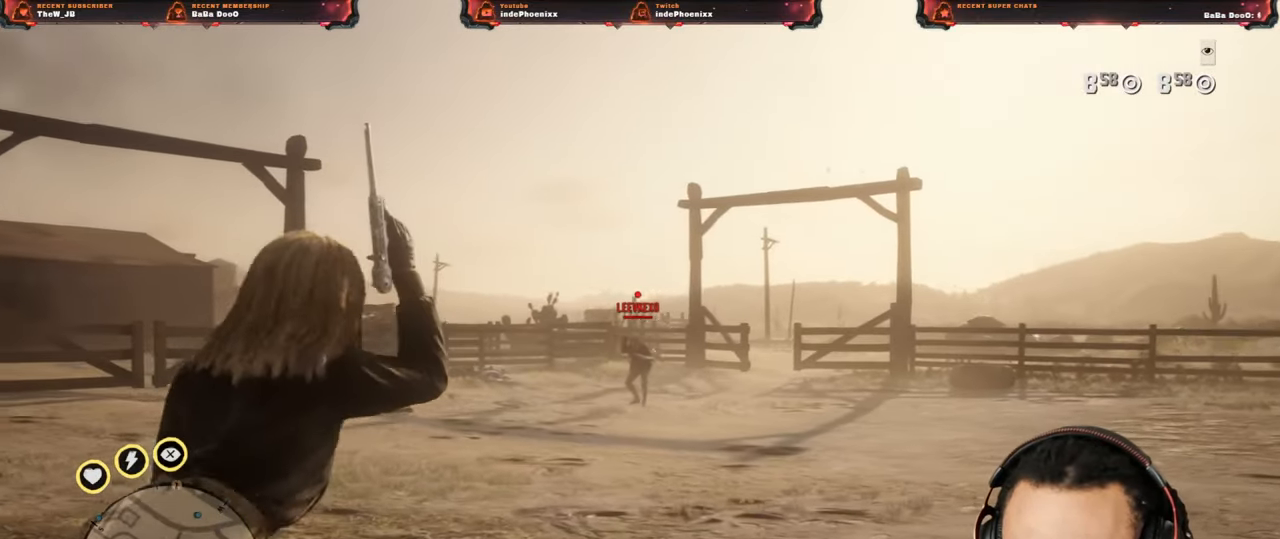
{"buttons": ["L2"], "left_stick": "right", "right_stick": "center", "events": [[17, "left_stick", "down-left"], [150, "left_stick", "left"], [300, "left_stick", "up-left"], [417, "left_stick", "right"]]}
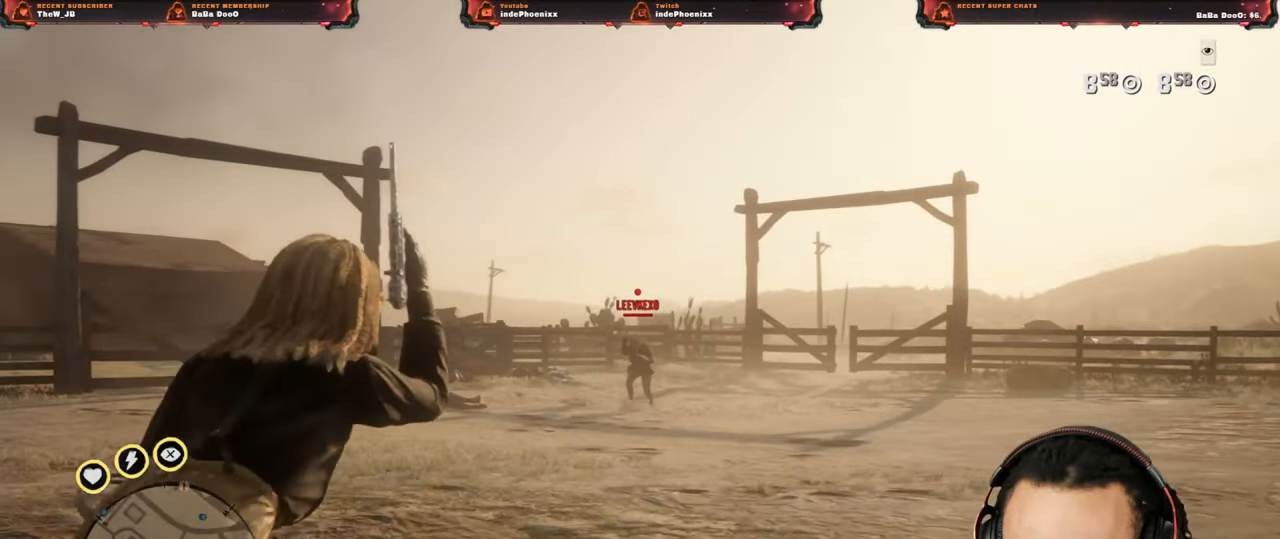
{"buttons": ["L2"], "left_stick": "up", "right_stick": "center", "events": [[183, "left_stick", "down"], [300, "R2", "down"], [367, "R2", "up"], [383, "left_stick", "left"], [483, "left_stick", "up"]]}
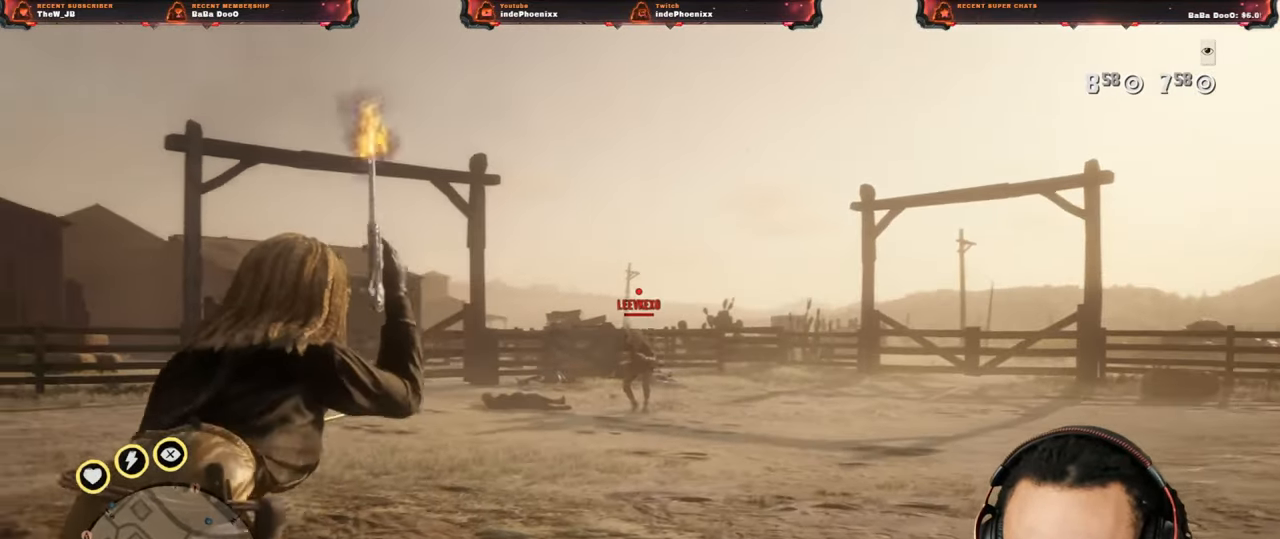
{"buttons": [], "left_stick": "down", "right_stick": "center", "events": [[117, "left_stick", "up-right"], [250, "L2", "up"], [483, "left_stick", "down"]]}
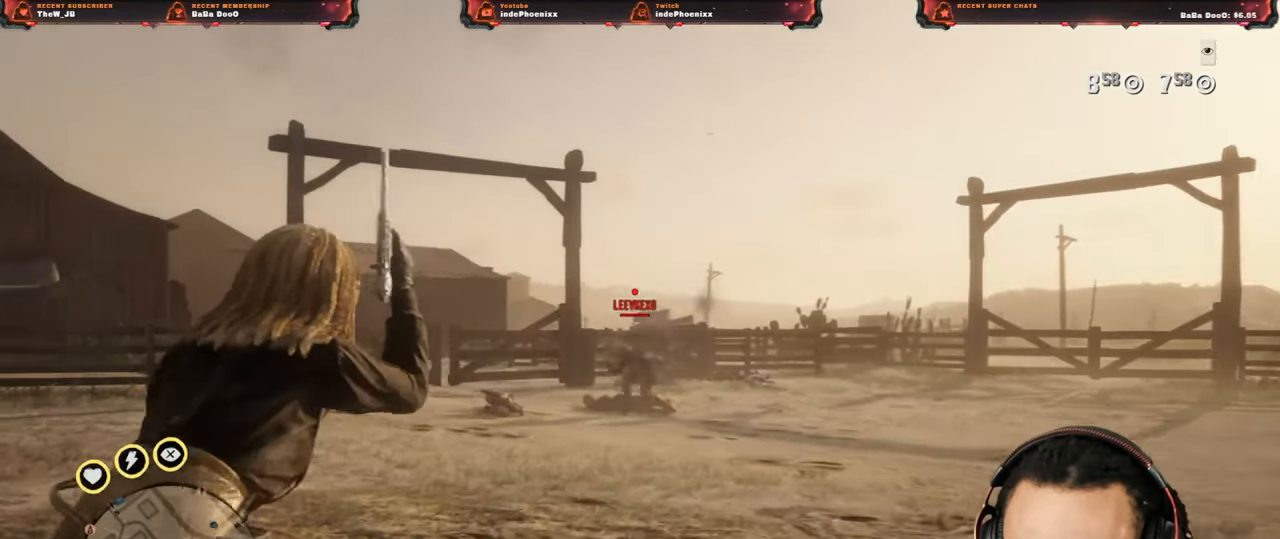
{"buttons": ["L2"], "left_stick": "up-right", "right_stick": "center", "events": [[383, "left_stick", "down-left"], [483, "L2", "down"], [483, "left_stick", "up-right"]]}
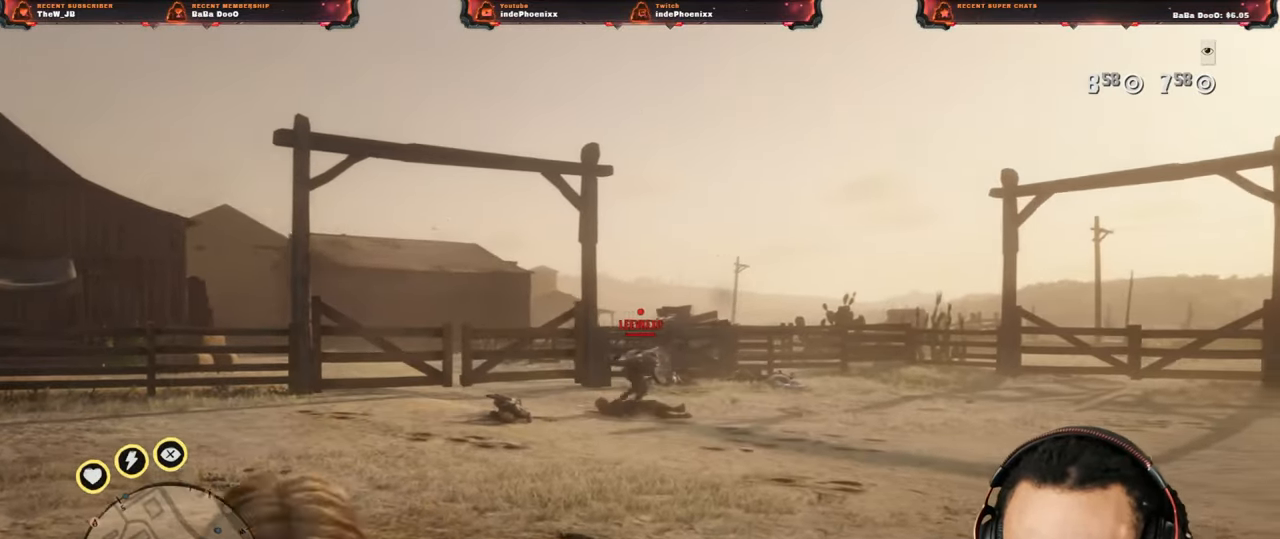
{"buttons": [], "left_stick": "down", "right_stick": "center", "events": [[67, "R3", "down"], [67, "right_stick", "up"], [133, "R3", "up"], [200, "L2", "up"], [250, "left_stick", "down-right"], [317, "right_stick", "down"], [450, "left_stick", "down"], [483, "right_stick", "center"]]}
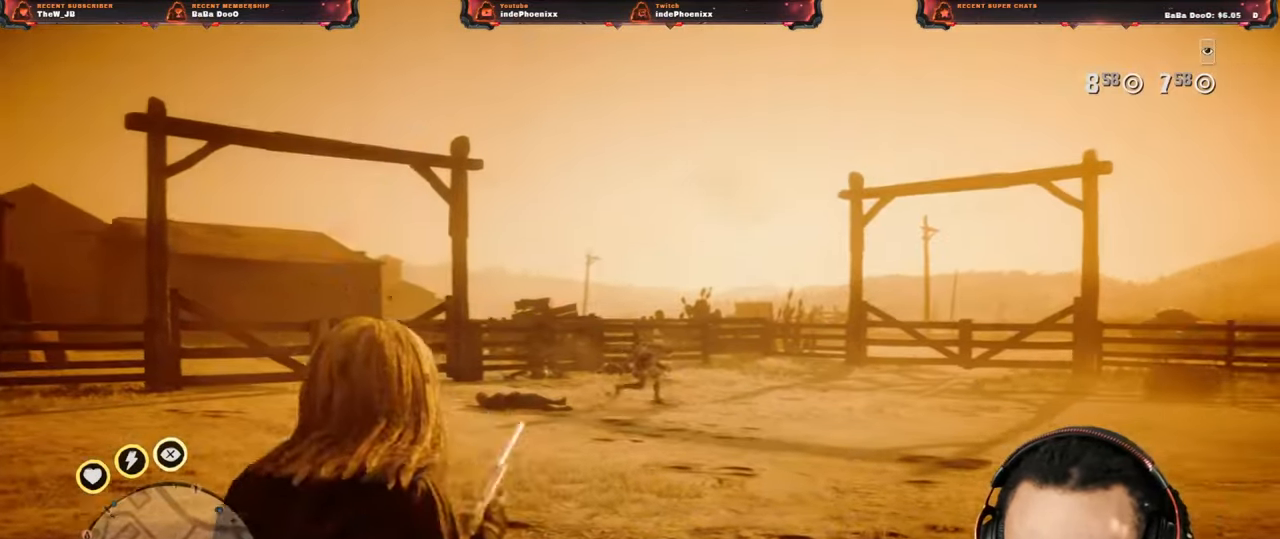
{"buttons": [], "left_stick": "right", "right_stick": "center"}
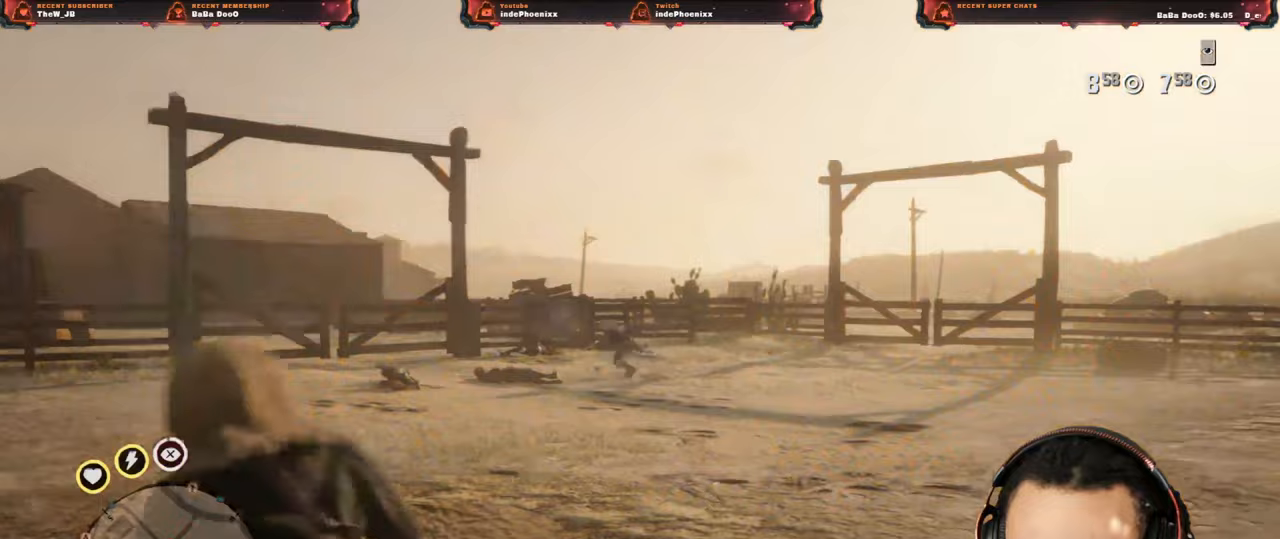
{"buttons": ["L2"], "left_stick": "right", "right_stick": "center", "events": [[33, "left_stick", "down-right"], [367, "L2", "down"], [417, "left_stick", "right"], [433, "R3", "down"], [483, "R3", "up"]]}
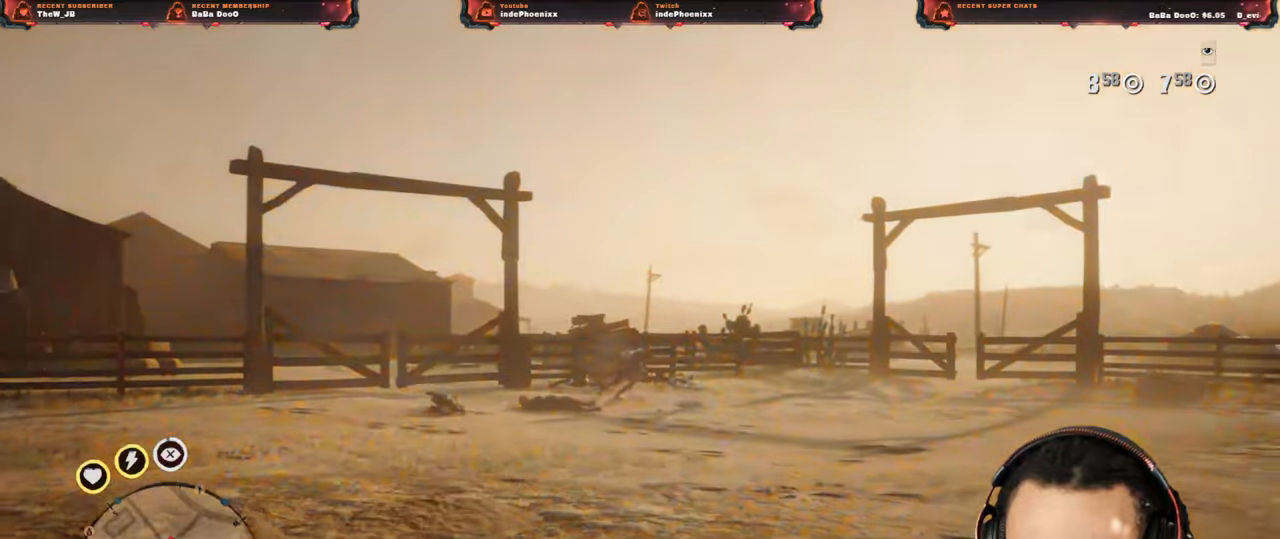
{"buttons": [], "left_stick": "down-left", "right_stick": "center", "events": [[17, "L2", "up"], [83, "left_stick", "down-right"], [317, "left_stick", "down-left"]]}
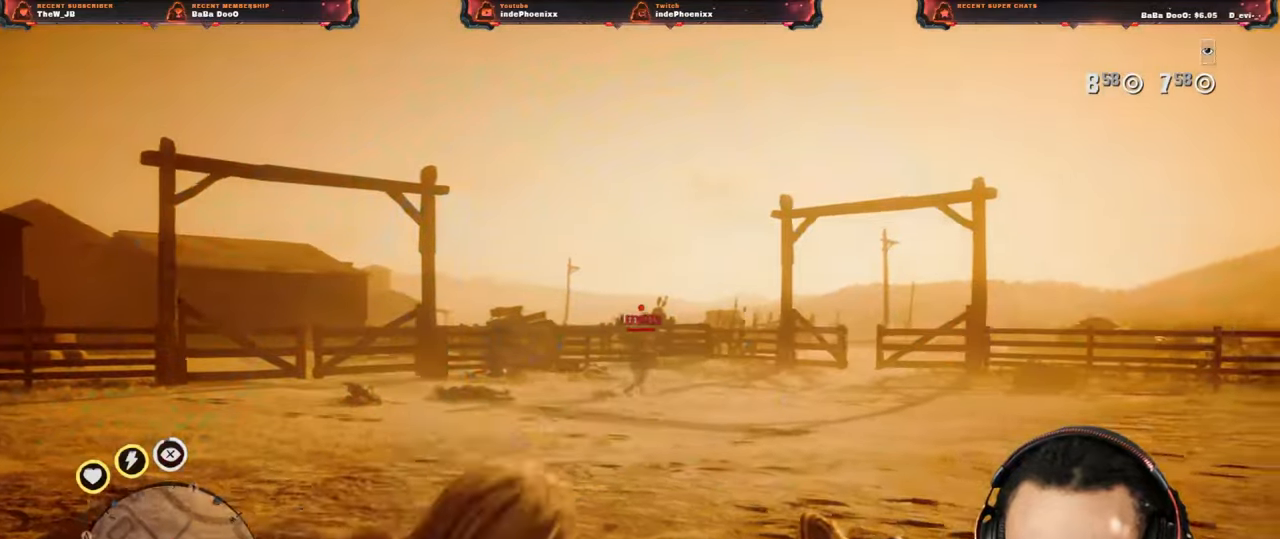
{"buttons": ["L2", "R2"], "left_stick": "up-right", "right_stick": "center", "events": [[17, "left_stick", "right"], [33, "L2", "down"], [100, "R3", "down"], [183, "R3", "up"], [250, "right_stick", "up"], [333, "R2", "down"], [383, "right_stick", "center"], [433, "R2", "up"], [450, "left_stick", "up-right"], [500, "R2", "down"]]}
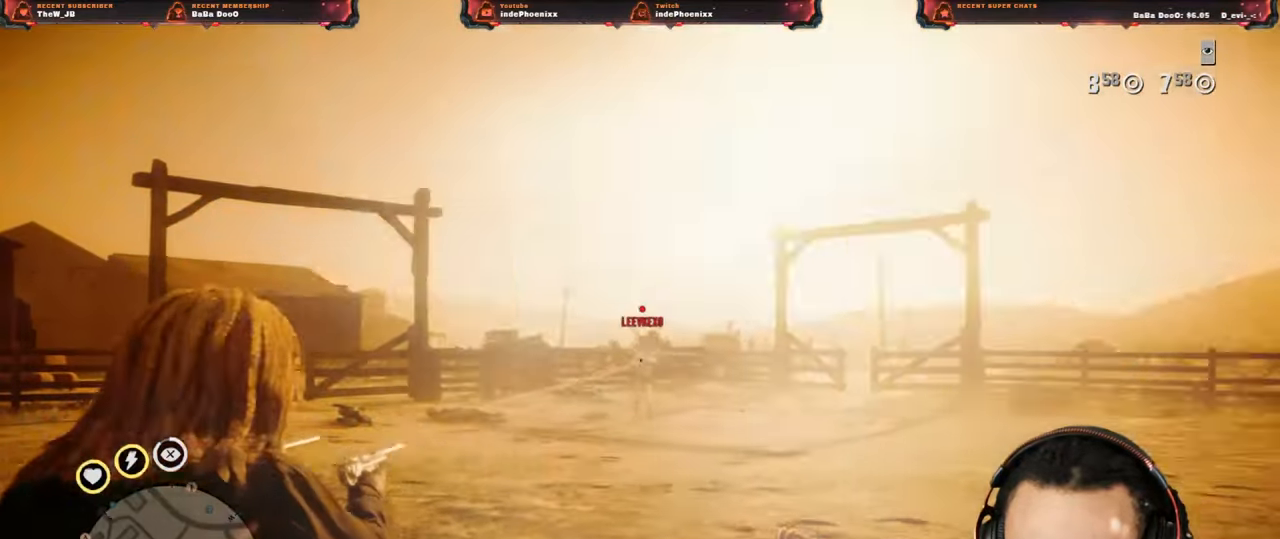
{"buttons": ["L2"], "left_stick": "up-right", "right_stick": "center", "events": [[83, "R2", "up"], [150, "R2", "down"], [217, "R2", "up"], [300, "R2", "down"], [367, "R2", "up"]]}
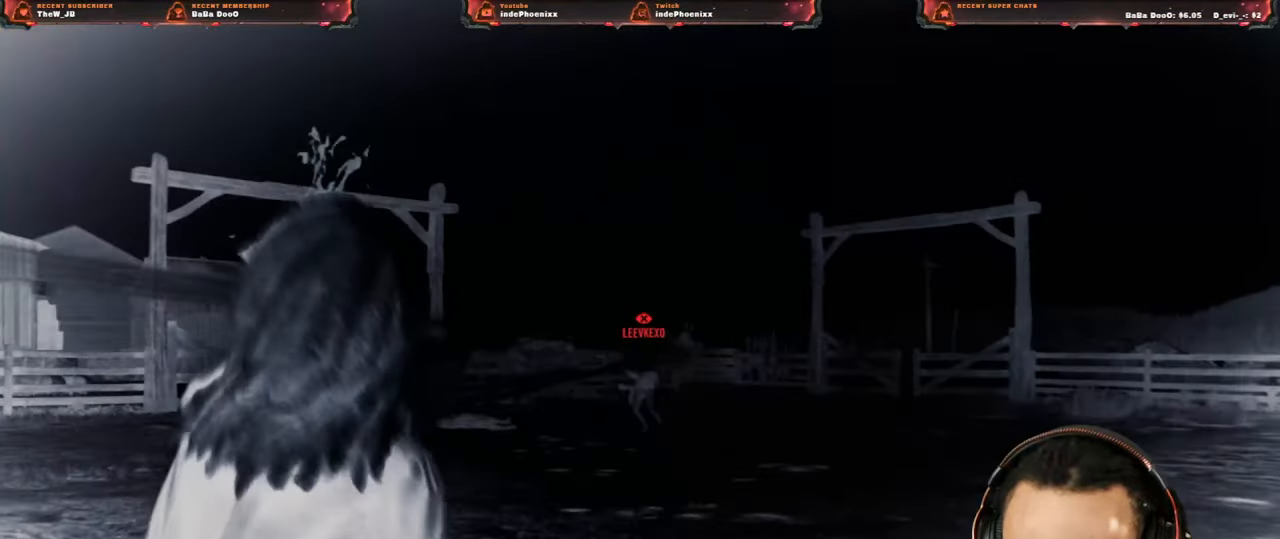
{"buttons": [], "left_stick": "up-right", "right_stick": "center", "events": [[17, "L2", "up"]]}
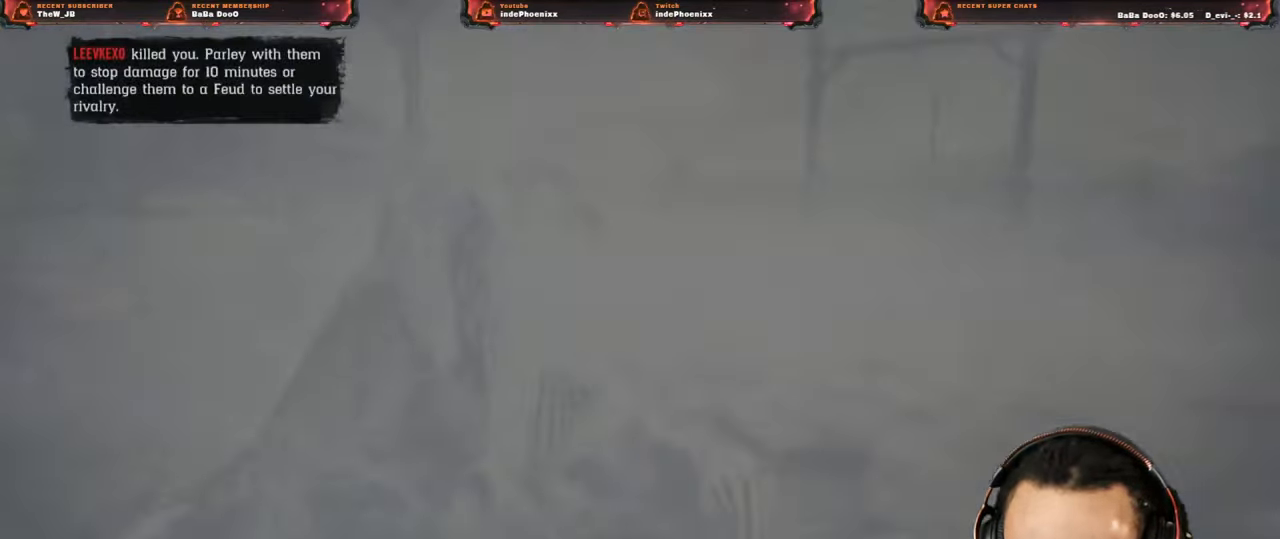
{"buttons": [], "left_stick": "center", "right_stick": "center", "events": [[317, "left_stick", "center"]]}
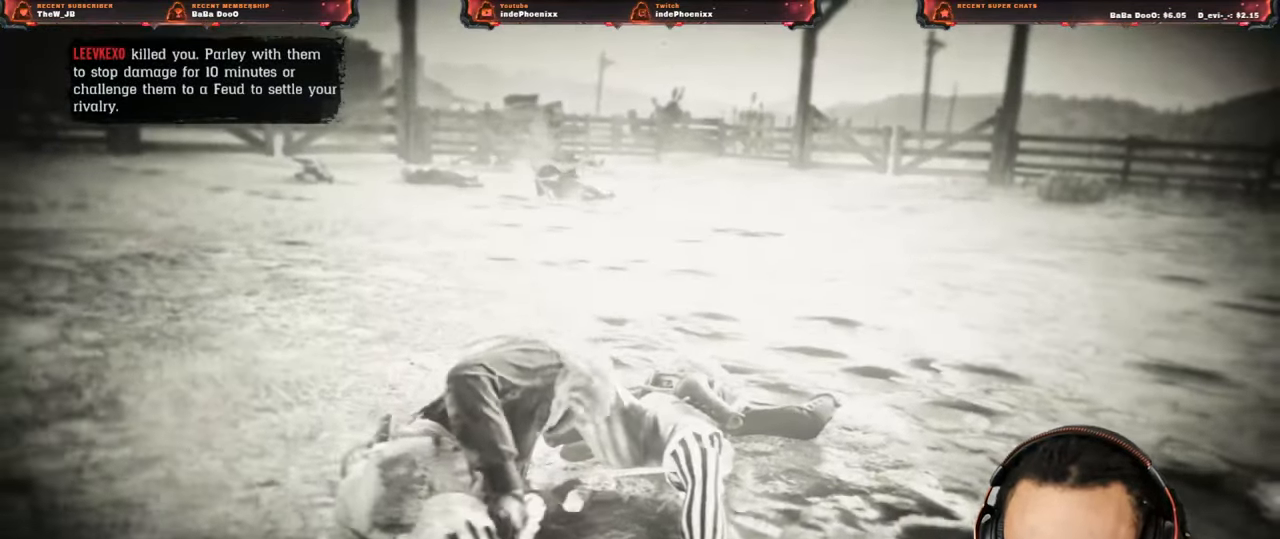
{"buttons": ["CROSS"], "left_stick": "center", "right_stick": "center", "events": [[67, "CROSS", "down"]]}
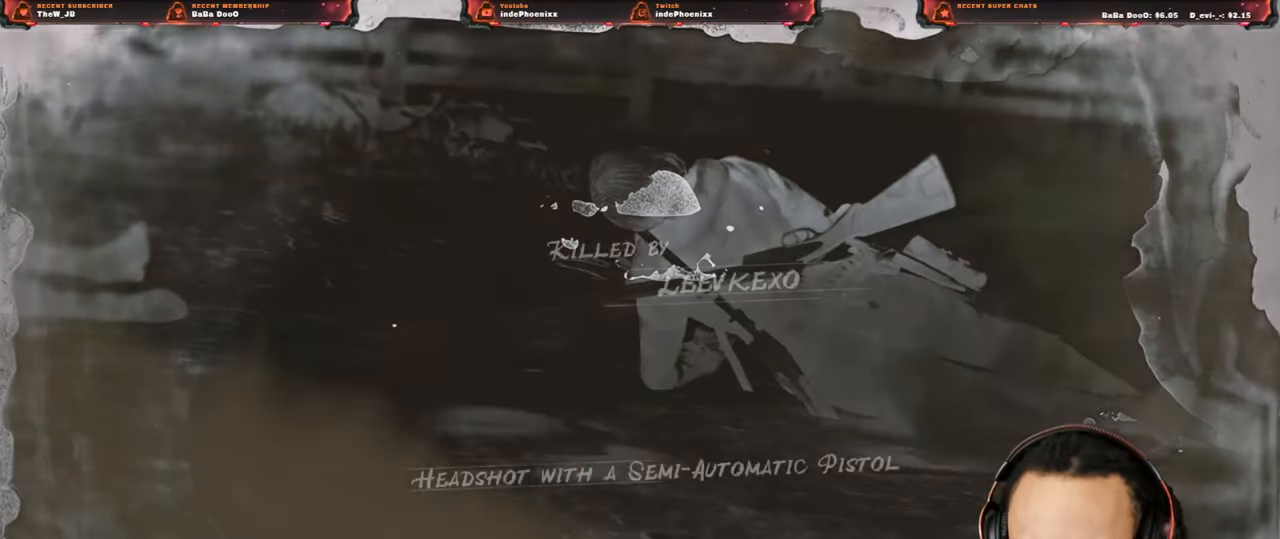
{"buttons": ["CROSS"], "left_stick": "up", "right_stick": "center", "events": [[383, "left_stick", "up"]]}
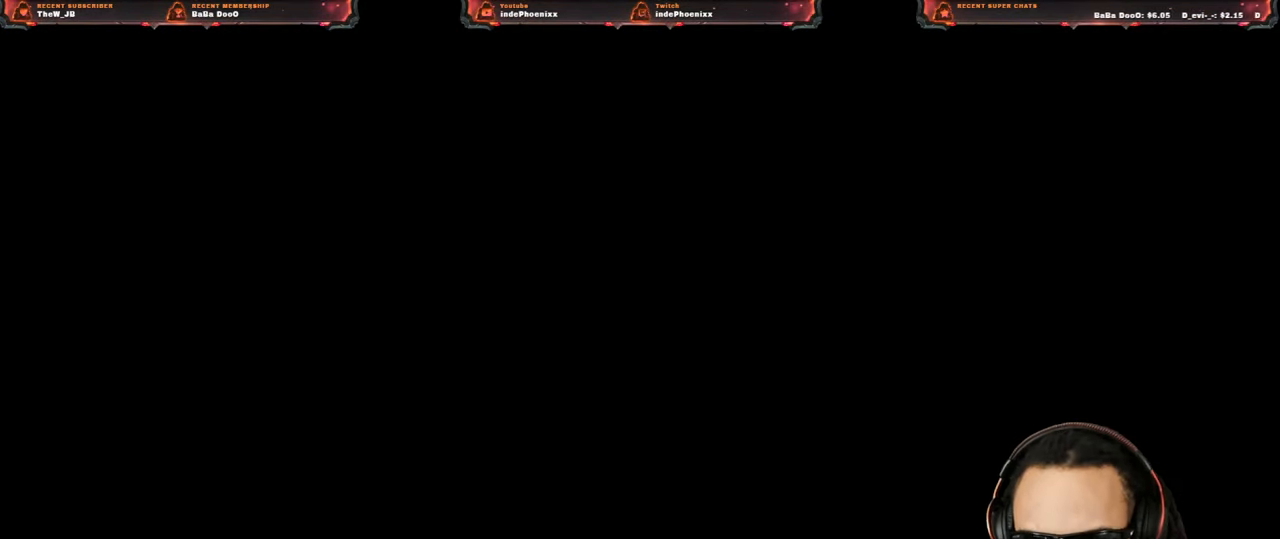
{"buttons": ["CROSS"], "left_stick": "up", "right_stick": "center", "events": []}
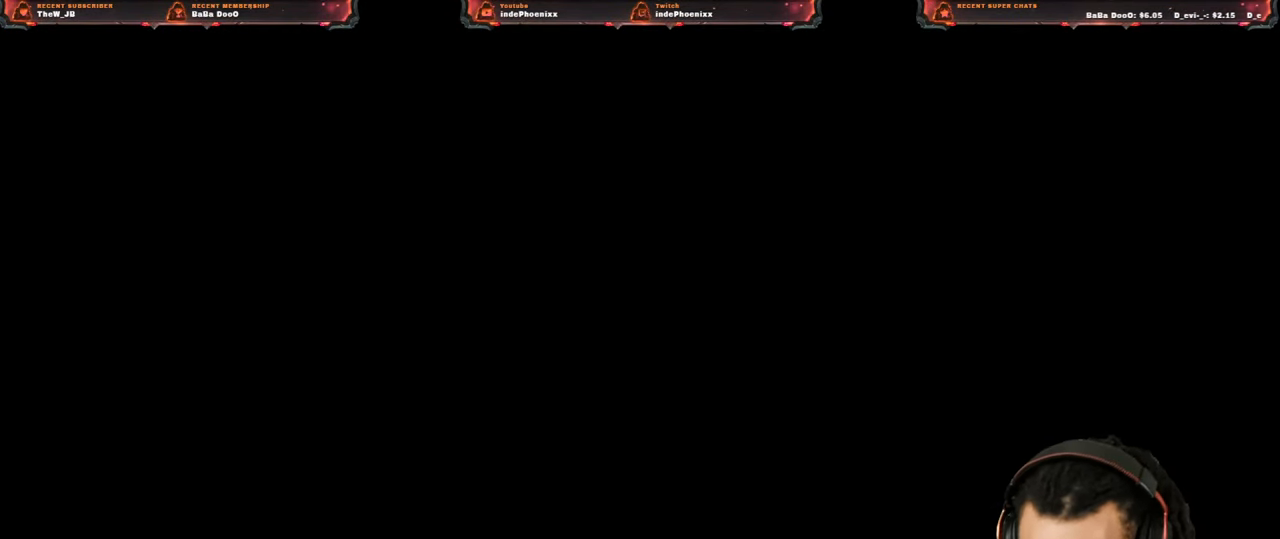
{"buttons": [], "left_stick": "up", "right_stick": "center", "events": [[83, "CROSS", "up"]]}
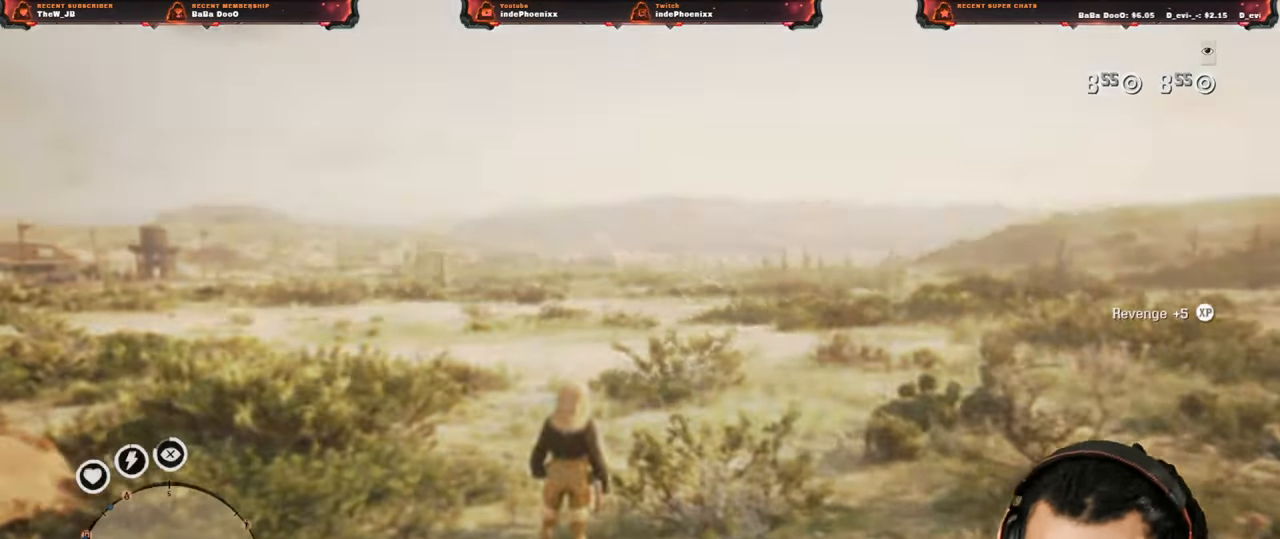
{"buttons": [], "left_stick": "up", "right_stick": "center", "events": [[200, "L3", "down"], [317, "L3", "up"]]}
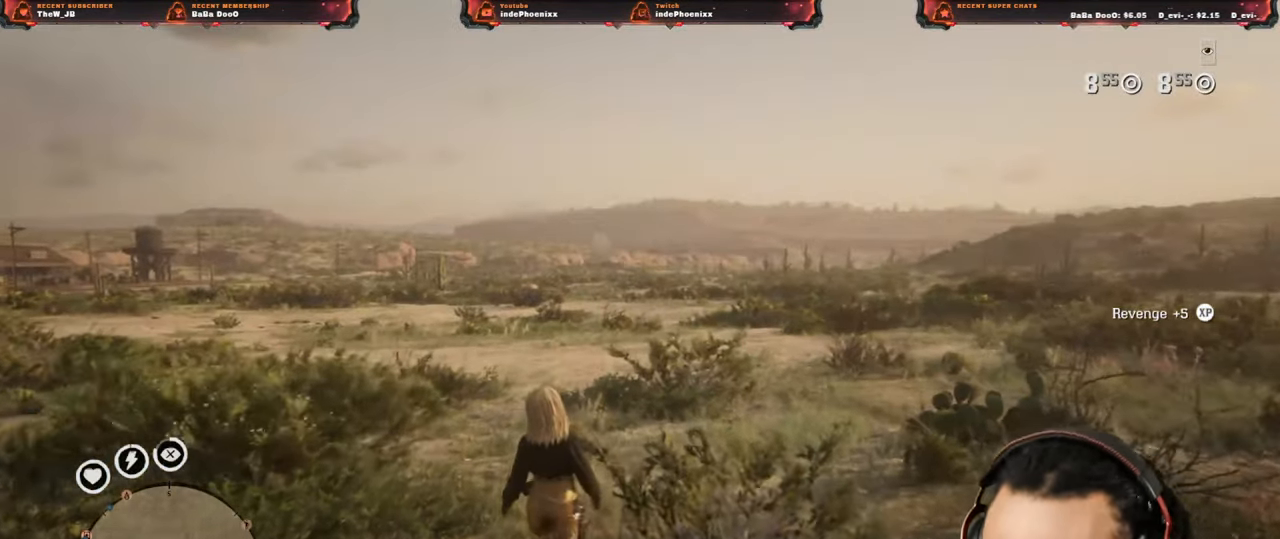
{"buttons": ["L3"], "left_stick": "up", "right_stick": "left", "events": [[483, "L3", "down"], [500, "right_stick", "left"]]}
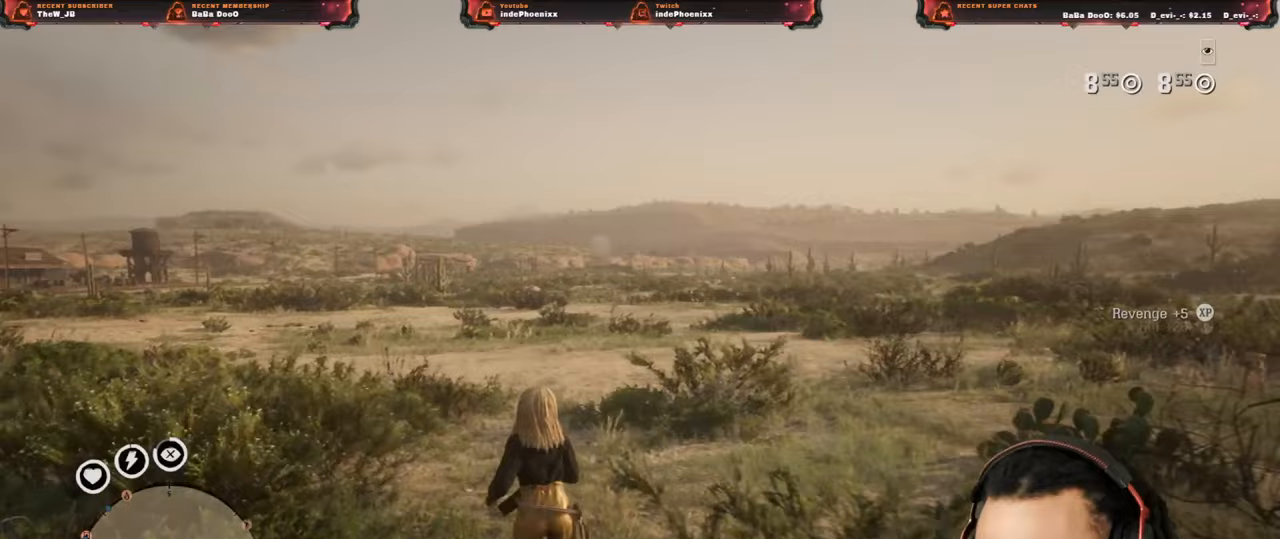
{"buttons": [], "left_stick": "up", "right_stick": "center", "events": [[100, "L3", "up"], [233, "right_stick", "center"]]}
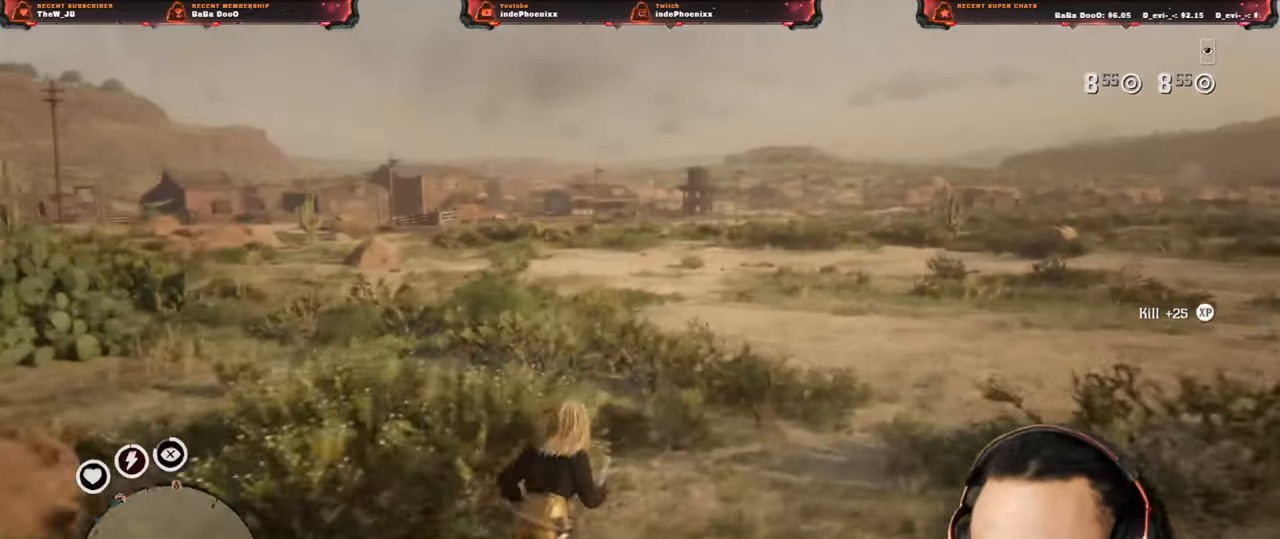
{"buttons": [], "left_stick": "up", "right_stick": "center", "events": []}
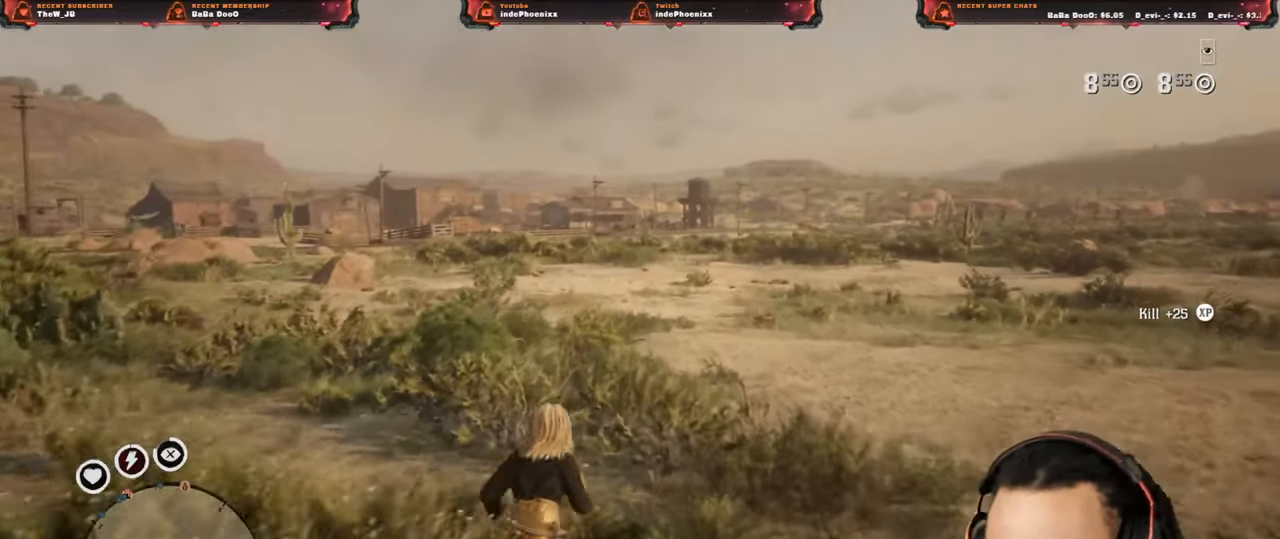
{"buttons": [], "left_stick": "up", "right_stick": "center", "events": [[250, "right_stick", "left"], [450, "right_stick", "center"]]}
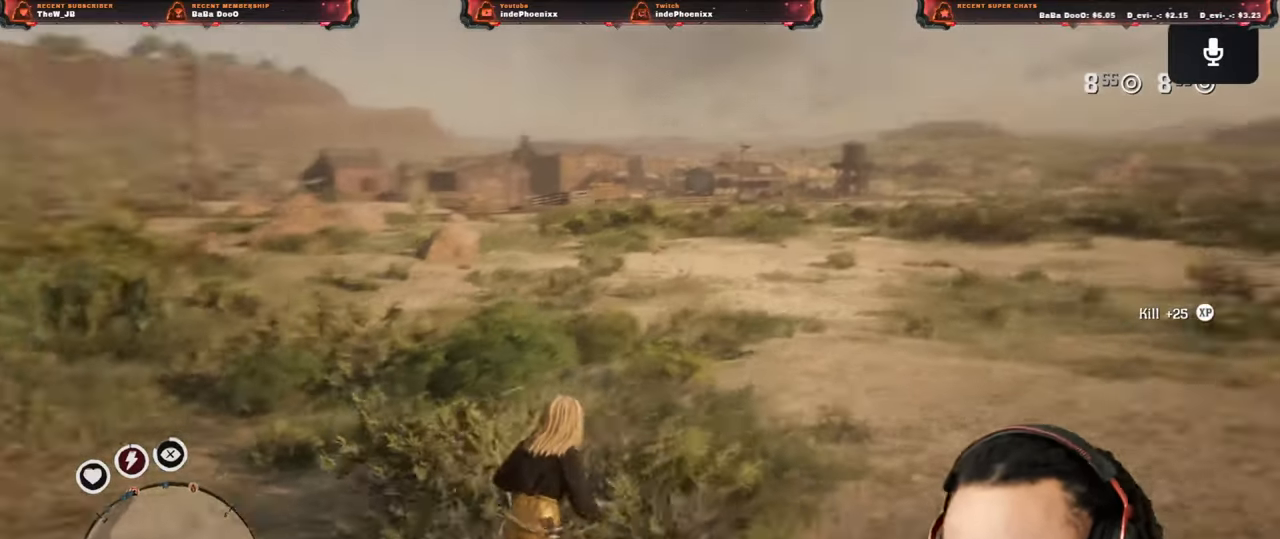
{"buttons": [], "left_stick": "up", "right_stick": "center", "events": [[200, "DPAD_DOWN", "down"], [283, "DPAD_DOWN", "up"]]}
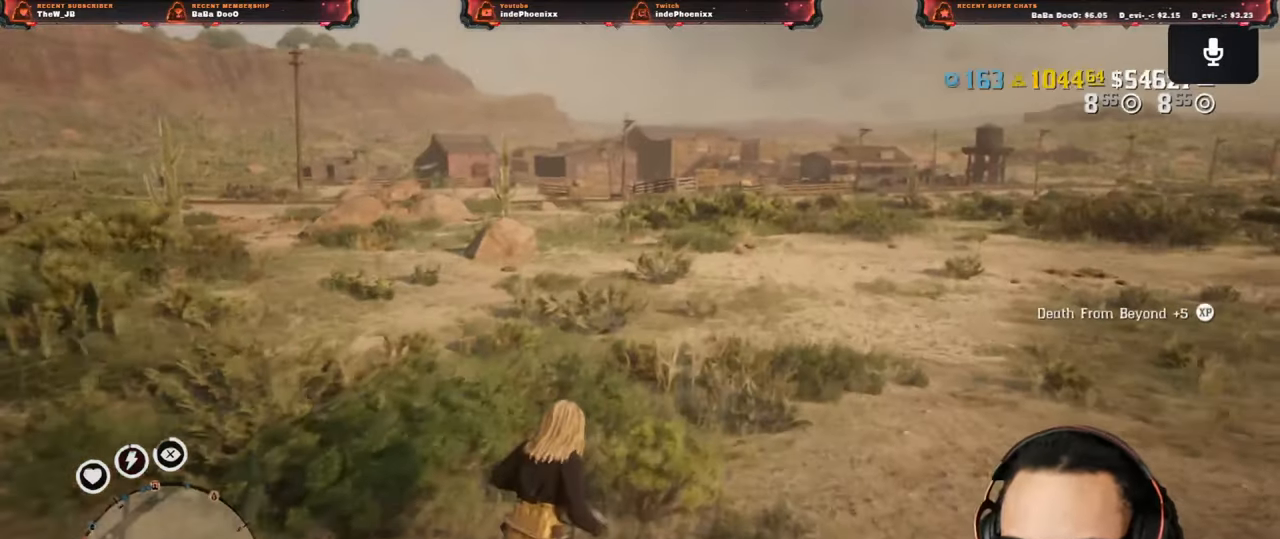
{"buttons": [], "left_stick": "up", "right_stick": "center", "events": [[200, "right_stick", "up-left"], [467, "right_stick", "center"]]}
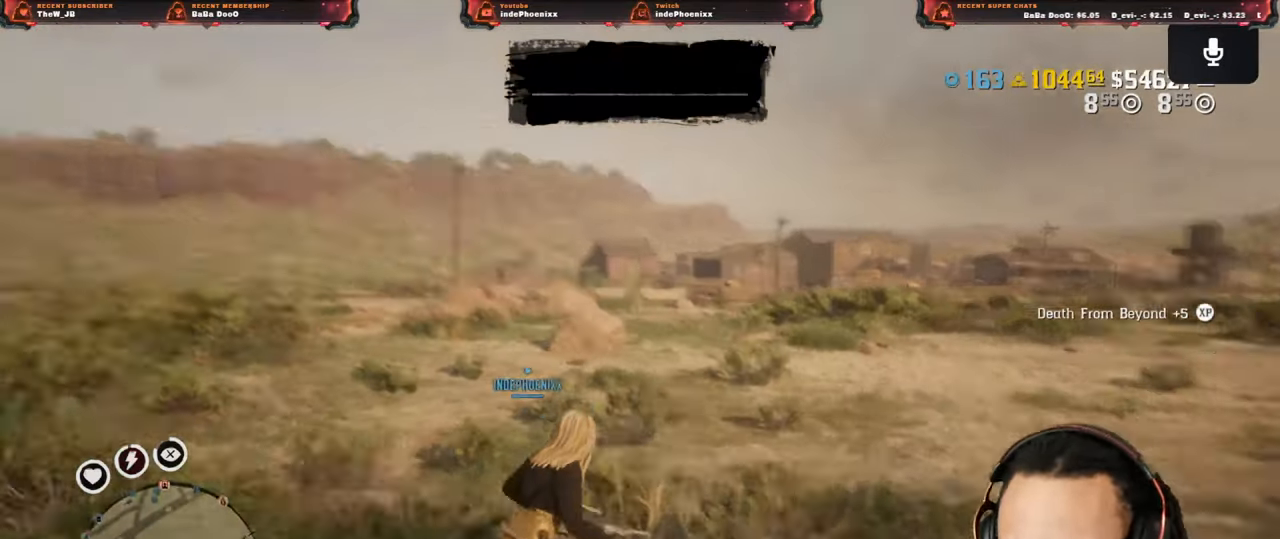
{"buttons": [], "left_stick": "up", "right_stick": "center", "events": [[333, "right_stick", "down-left"], [400, "right_stick", "center"]]}
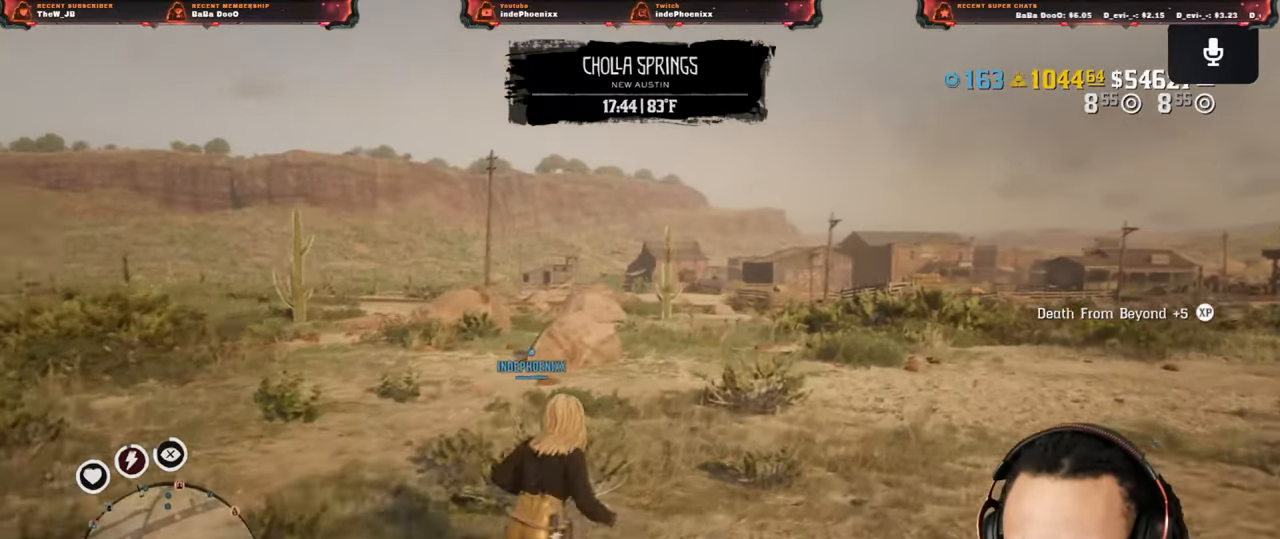
{"buttons": [], "left_stick": "up", "right_stick": "center", "events": [[250, "L1", "down"], [417, "L1", "up"]]}
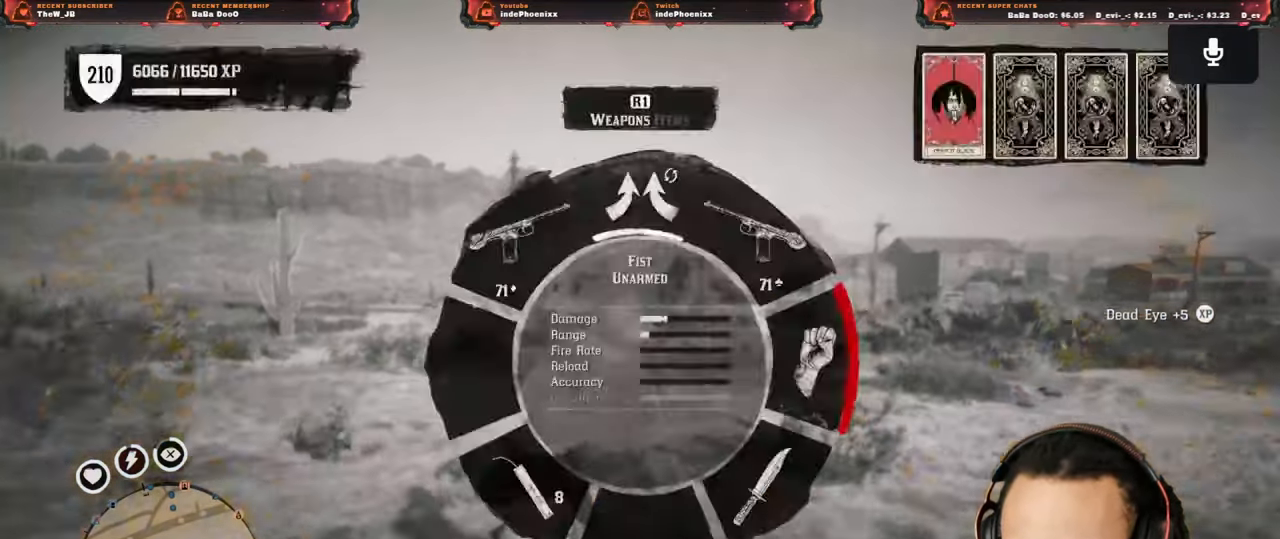
{"buttons": ["CROSS"], "left_stick": "up", "right_stick": "center", "events": [[467, "CROSS", "down"]]}
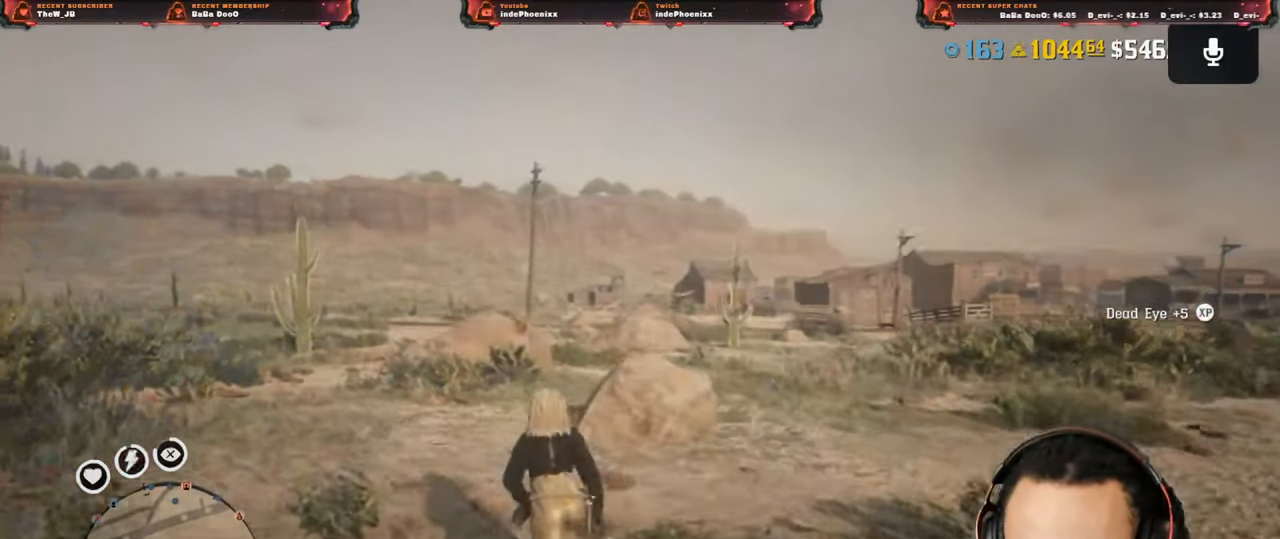
{"buttons": [], "left_stick": "up", "right_stick": "center", "events": [[67, "CROSS", "up"]]}
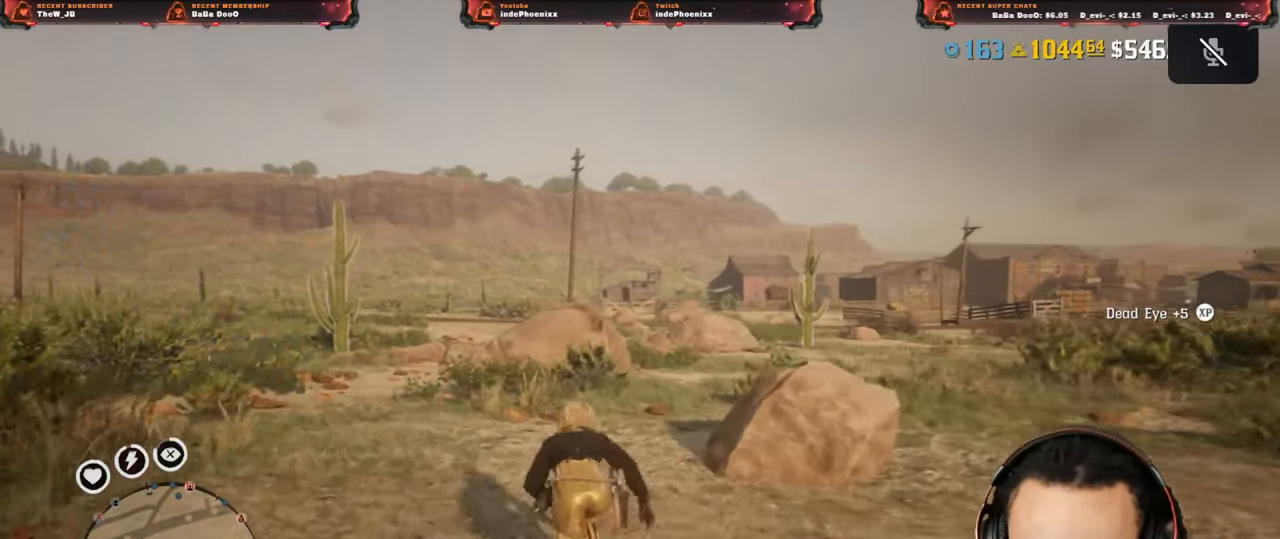
{"buttons": [], "left_stick": "up-right", "right_stick": "center", "events": [[200, "left_stick", "up-left"], [483, "left_stick", "up-right"]]}